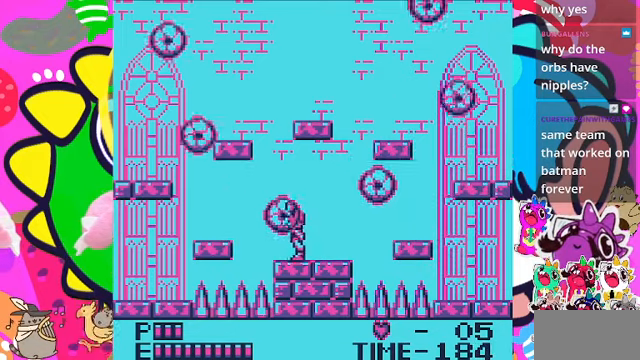
Gameplay with a controller (PlayStation layout); each line is a JSON object with the inputs held at the frame after it. "events" lists button and stick changes between this image and that frame as [ms after this image, input, new state], when the widget could be followed in between. Not read: L3.
{"buttons": ["DPAD_RIGHT"], "left_stick": "center", "right_stick": "center", "events": [[133, "DPAD_LEFT", "up"], [400, "DPAD_RIGHT", "down"]]}
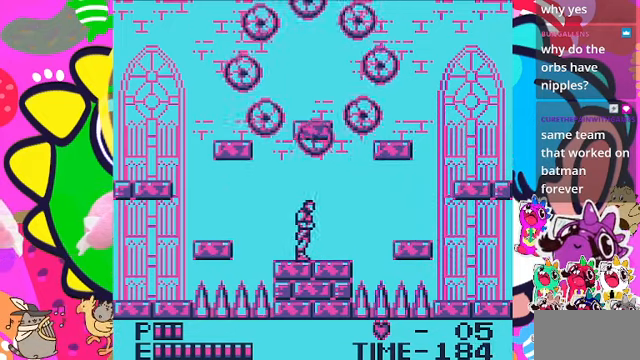
{"buttons": ["DPAD_RIGHT"], "left_stick": "center", "right_stick": "center", "events": []}
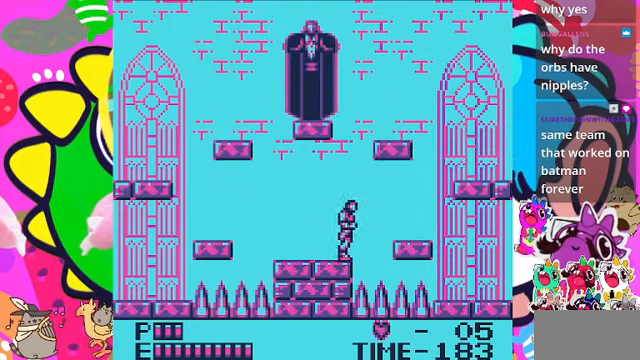
{"buttons": ["DPAD_LEFT"], "left_stick": "center", "right_stick": "center", "events": [[33, "DPAD_RIGHT", "up"], [433, "DPAD_LEFT", "down"]]}
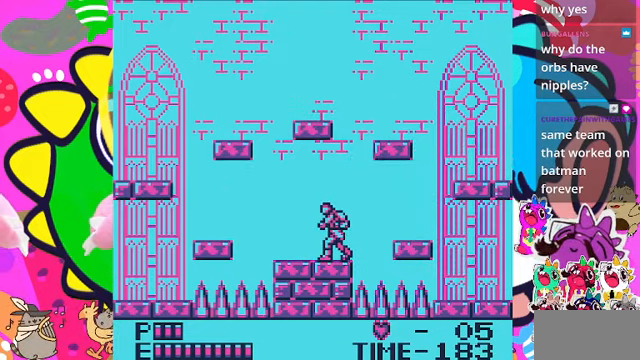
{"buttons": ["L2"], "left_stick": "center", "right_stick": "center", "events": [[33, "DPAD_LEFT", "up"], [33, "L2", "down"]]}
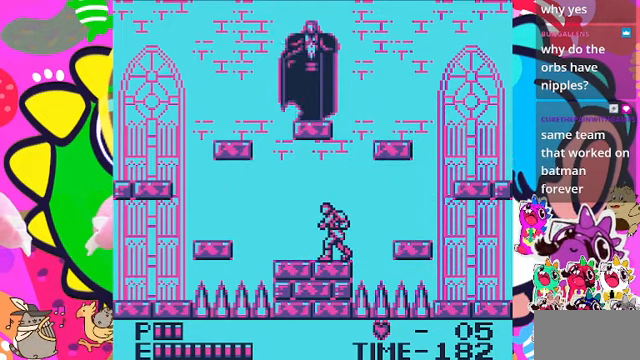
{"buttons": [], "left_stick": "center", "right_stick": "center", "events": [[33, "L2", "up"]]}
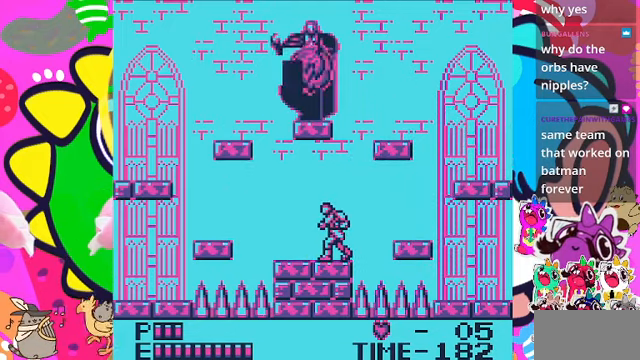
{"buttons": [], "left_stick": "center", "right_stick": "center", "events": []}
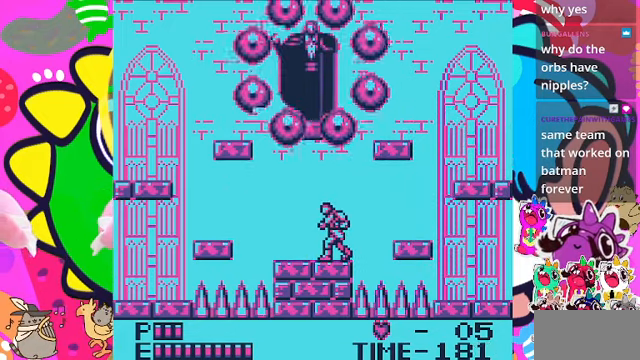
{"buttons": ["DPAD_DOWN"], "left_stick": "center", "right_stick": "center", "events": [[300, "DPAD_DOWN", "down"]]}
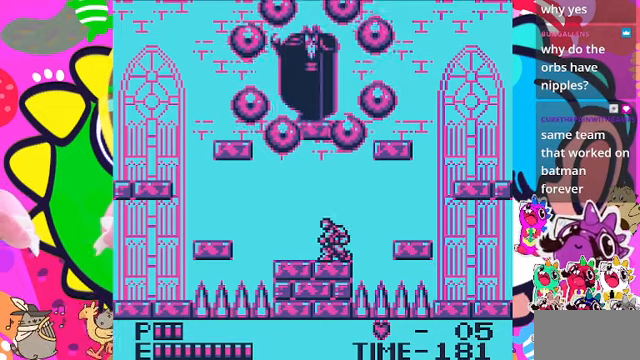
{"buttons": ["DPAD_DOWN"], "left_stick": "center", "right_stick": "center", "events": []}
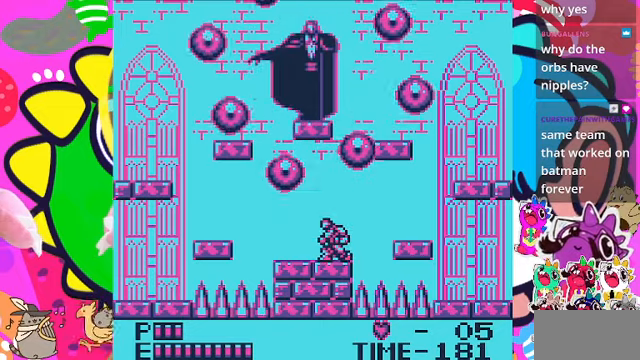
{"buttons": ["DPAD_DOWN"], "left_stick": "center", "right_stick": "center", "events": []}
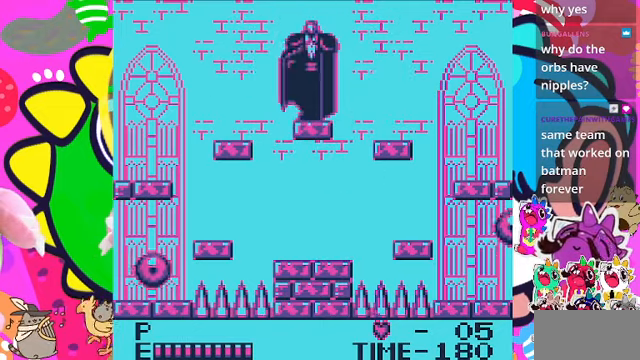
{"buttons": [], "left_stick": "center", "right_stick": "center", "events": [[234, "DPAD_DOWN", "up"]]}
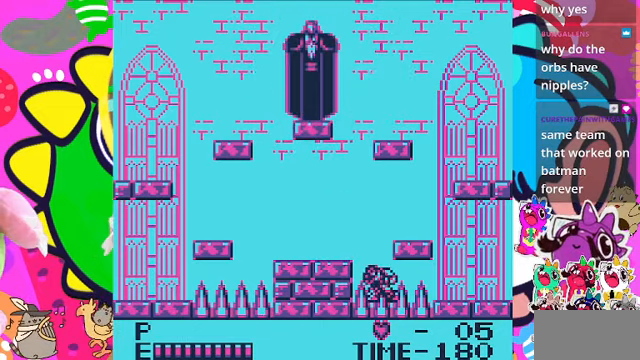
{"buttons": [], "left_stick": "center", "right_stick": "center", "events": []}
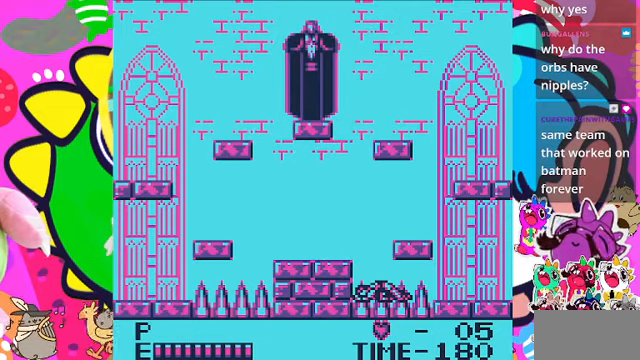
{"buttons": [], "left_stick": "center", "right_stick": "center"}
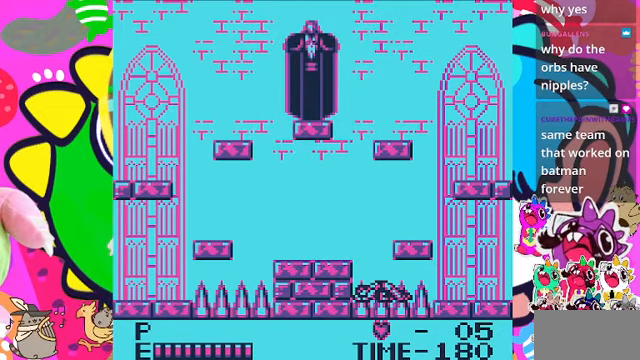
{"buttons": [], "left_stick": "center", "right_stick": "center", "events": []}
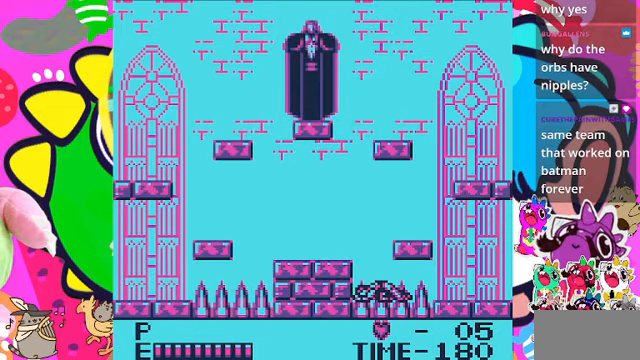
{"buttons": [], "left_stick": "center", "right_stick": "center", "events": []}
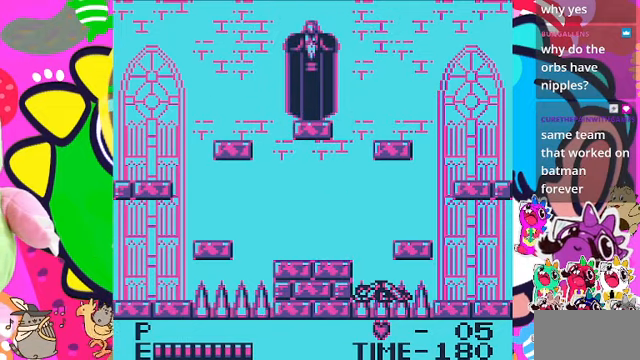
{"buttons": [], "left_stick": "center", "right_stick": "center", "events": []}
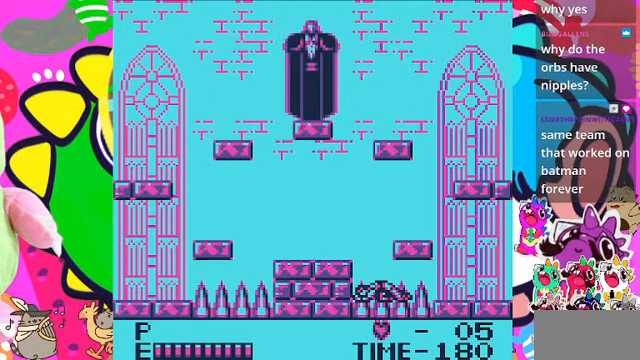
{"buttons": [], "left_stick": "center", "right_stick": "center", "events": []}
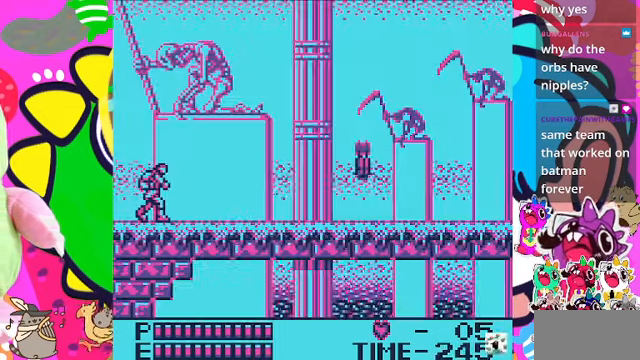
{"buttons": ["DPAD_RIGHT"], "left_stick": "center", "right_stick": "center", "events": [[334, "DPAD_RIGHT", "down"]]}
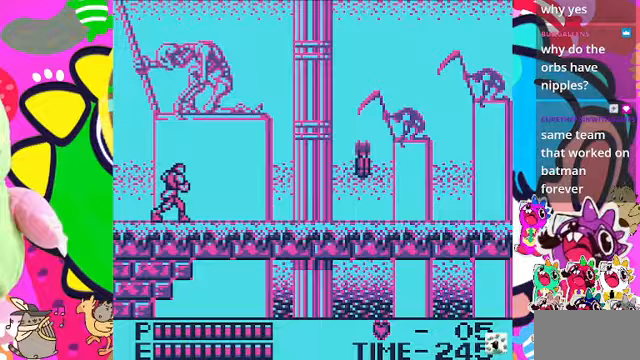
{"buttons": ["DPAD_RIGHT"], "left_stick": "center", "right_stick": "center", "events": []}
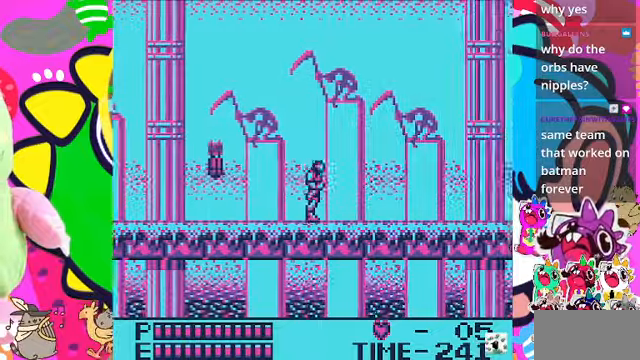
{"buttons": ["DPAD_LEFT"], "left_stick": "center", "right_stick": "center", "events": [[67, "DPAD_RIGHT", "up"], [167, "DPAD_LEFT", "down"]]}
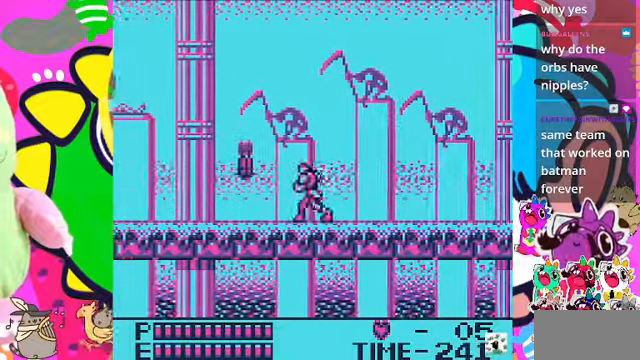
{"buttons": [], "left_stick": "center", "right_stick": "center", "events": [[167, "DPAD_LEFT", "up"], [233, "CROSS", "down"], [367, "CROSS", "up"]]}
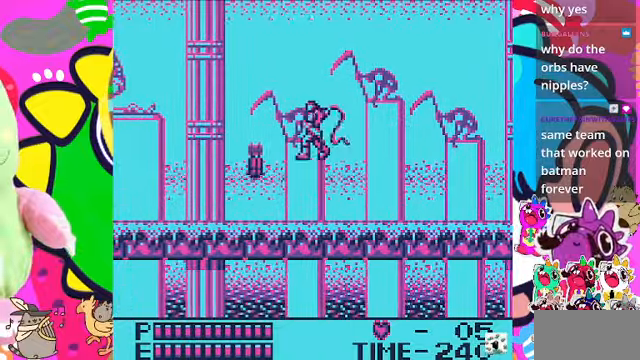
{"buttons": ["DPAD_RIGHT"], "left_stick": "center", "right_stick": "center", "events": [[33, "SQUARE", "down"], [167, "SQUARE", "up"], [500, "DPAD_RIGHT", "down"]]}
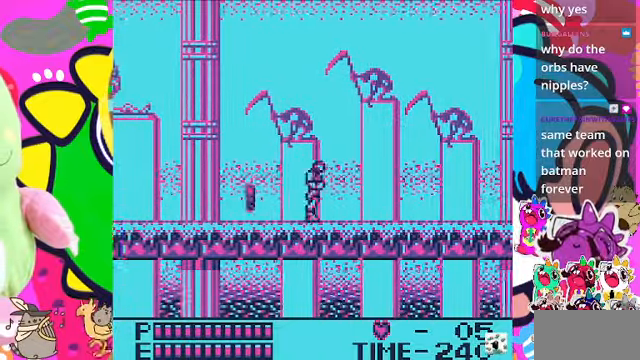
{"buttons": ["DPAD_RIGHT"], "left_stick": "center", "right_stick": "center", "events": []}
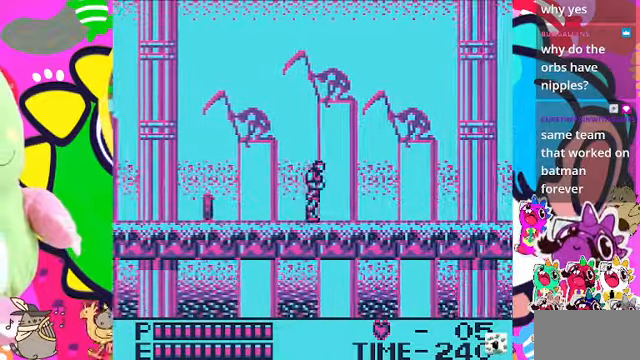
{"buttons": ["DPAD_RIGHT"], "left_stick": "center", "right_stick": "center", "events": []}
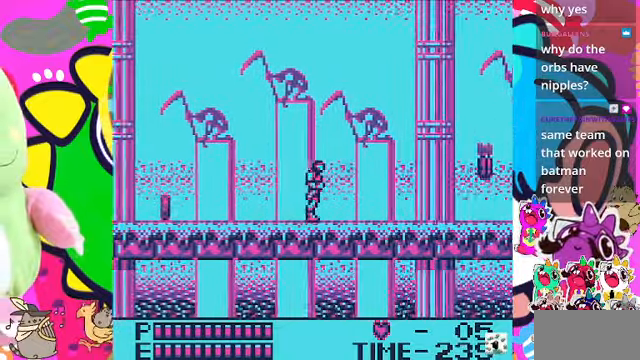
{"buttons": ["DPAD_RIGHT"], "left_stick": "center", "right_stick": "center", "events": []}
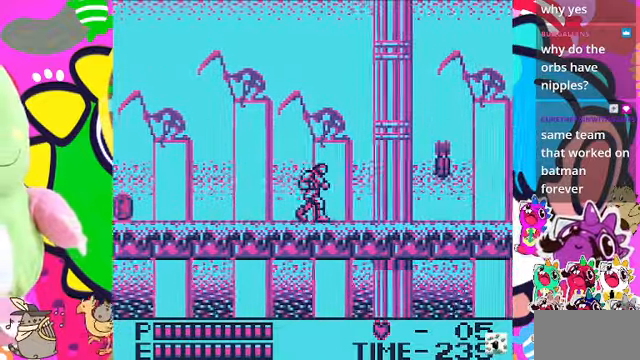
{"buttons": ["CROSS", "DPAD_RIGHT"], "left_stick": "center", "right_stick": "center", "events": [[367, "CROSS", "down"]]}
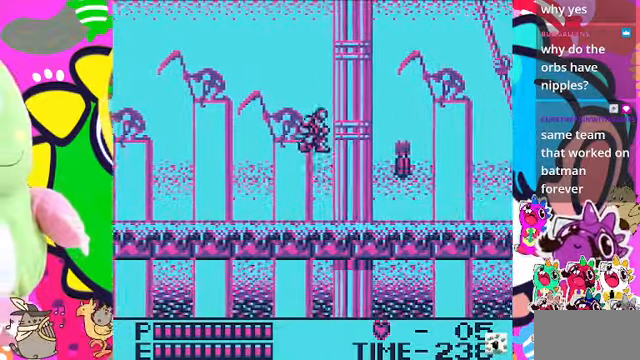
{"buttons": ["DPAD_RIGHT"], "left_stick": "center", "right_stick": "center", "events": [[67, "SQUARE", "down"], [133, "CROSS", "up"], [333, "SQUARE", "up"]]}
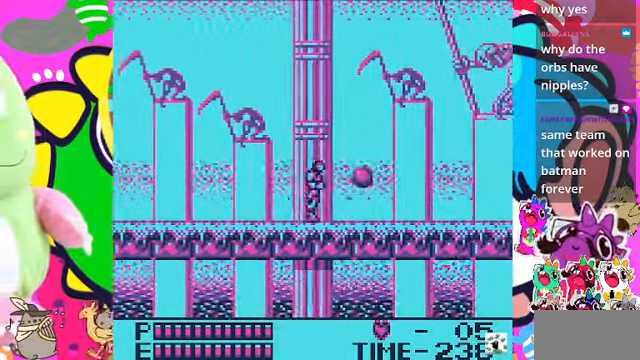
{"buttons": ["DPAD_RIGHT"], "left_stick": "center", "right_stick": "center", "events": []}
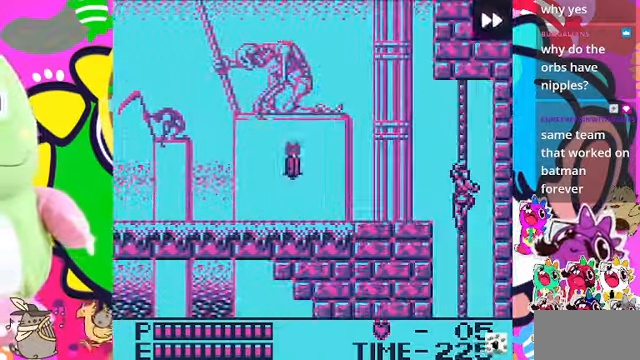
{"buttons": [], "left_stick": "center", "right_stick": "center", "events": [[366, "DPAD_RIGHT", "up"]]}
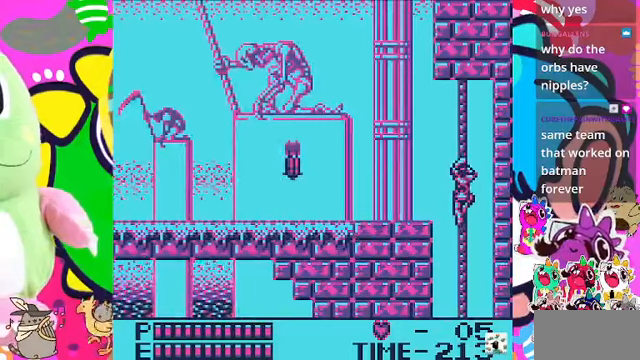
{"buttons": ["CROSS", "SQUARE", "DPAD_LEFT"], "left_stick": "center", "right_stick": "center", "events": [[33, "DPAD_UP", "down"], [200, "DPAD_LEFT", "down"], [233, "DPAD_UP", "up"], [300, "CROSS", "down"], [433, "SQUARE", "down"]]}
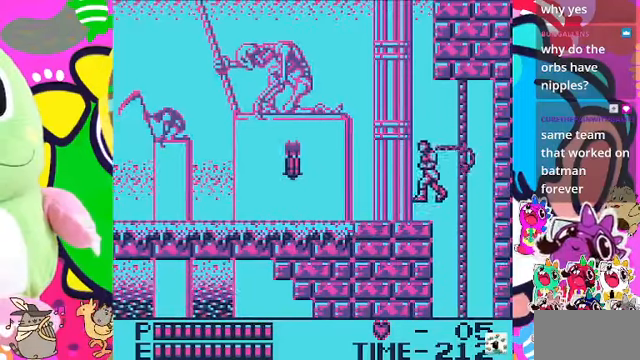
{"buttons": ["DPAD_LEFT"], "left_stick": "center", "right_stick": "center", "events": [[33, "CROSS", "up"], [100, "SQUARE", "up"], [333, "CROSS", "down"], [466, "CROSS", "up"]]}